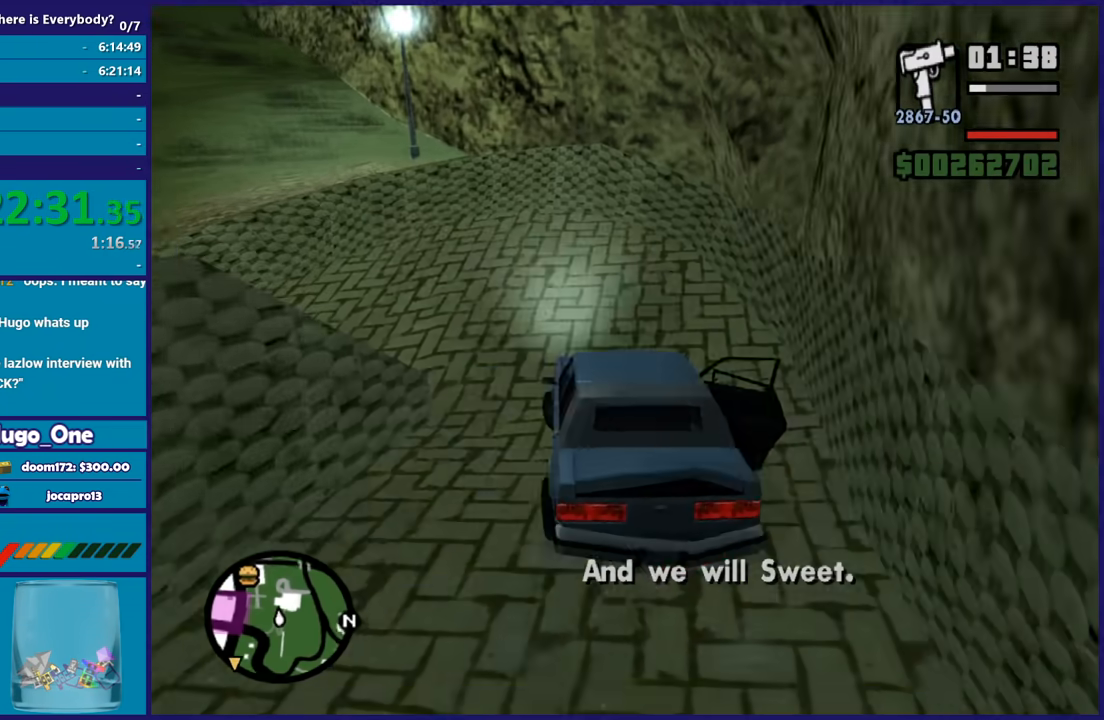
Gameplay with a controller (Xbox layout); each line is a JSON object with the inputs held at the frame after it. "button_events" lists button changes between this image and that frame as [ms after this image, input, new state], when the widget could be followed in between (sticks are given only as held states).
{"buttons": [], "left_stick": "left", "right_stick": "center", "button_events": [[334, "A", "up"]]}
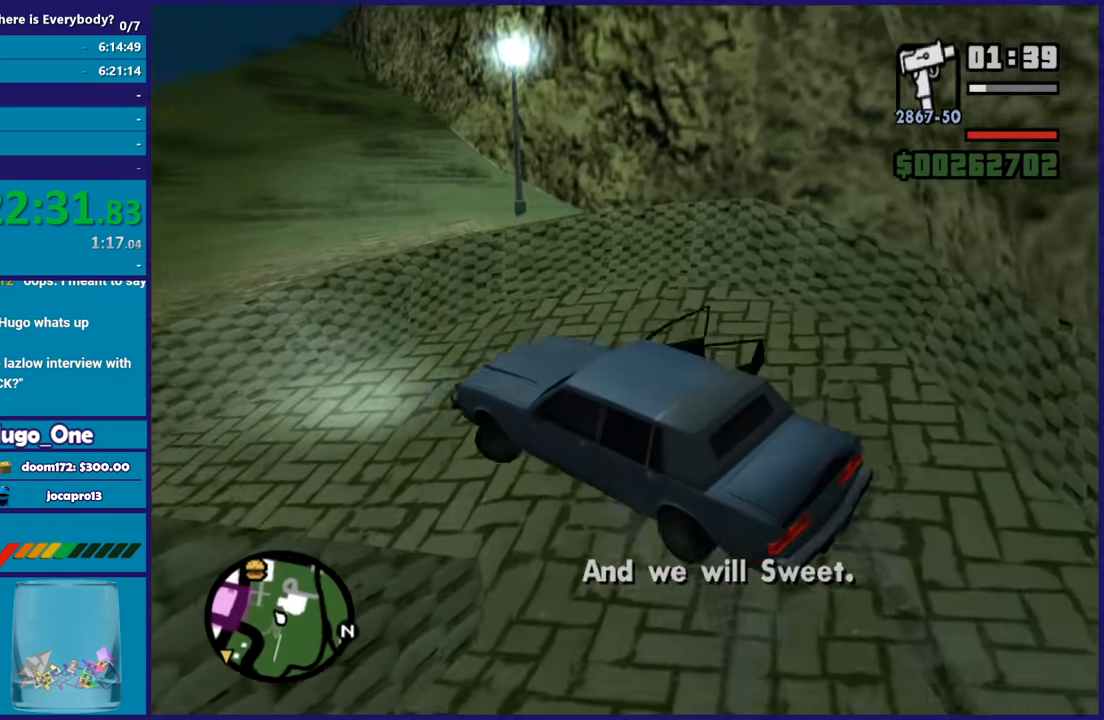
{"buttons": ["R2"], "left_stick": "left", "right_stick": "left", "button_events": [[301, "R2", "down"]]}
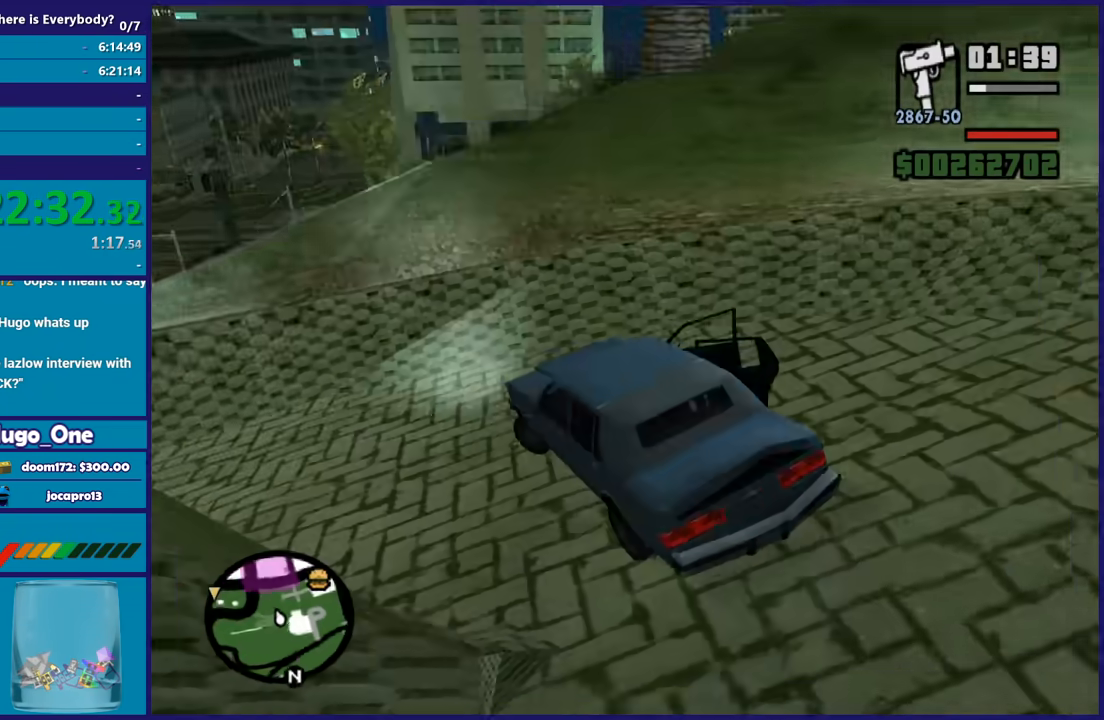
{"buttons": ["R2"], "left_stick": "left", "right_stick": "down-left", "button_events": [[400, "R2", "up"], [500, "R2", "down"]]}
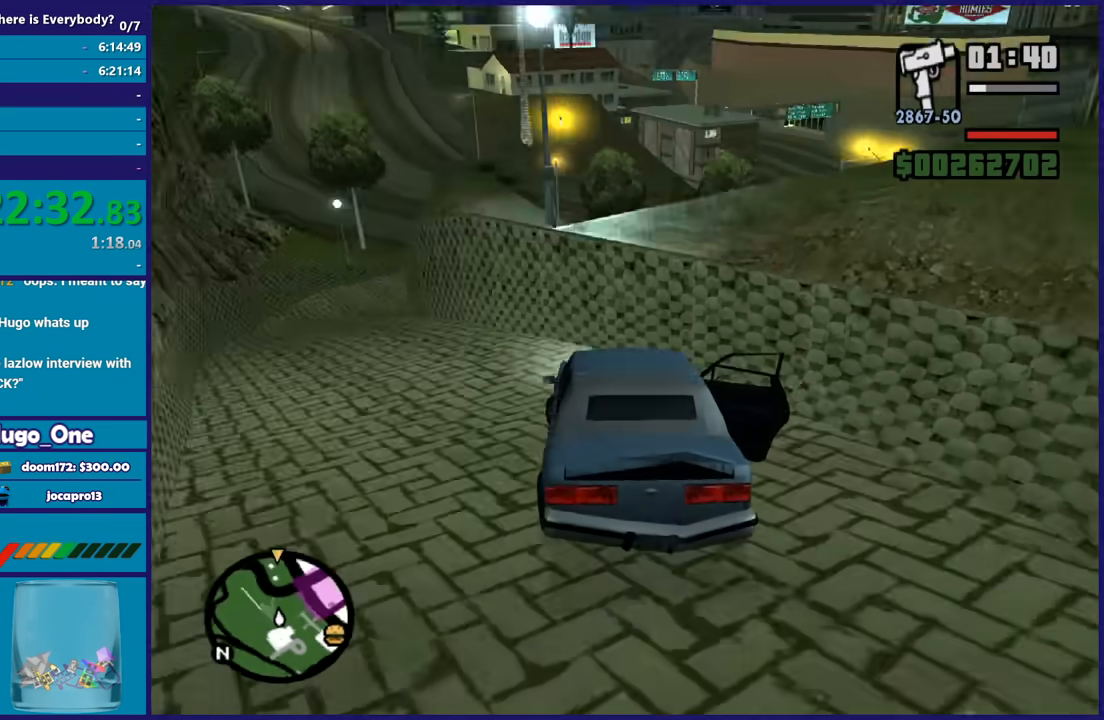
{"buttons": ["R2"], "left_stick": "center", "right_stick": "left", "button_events": []}
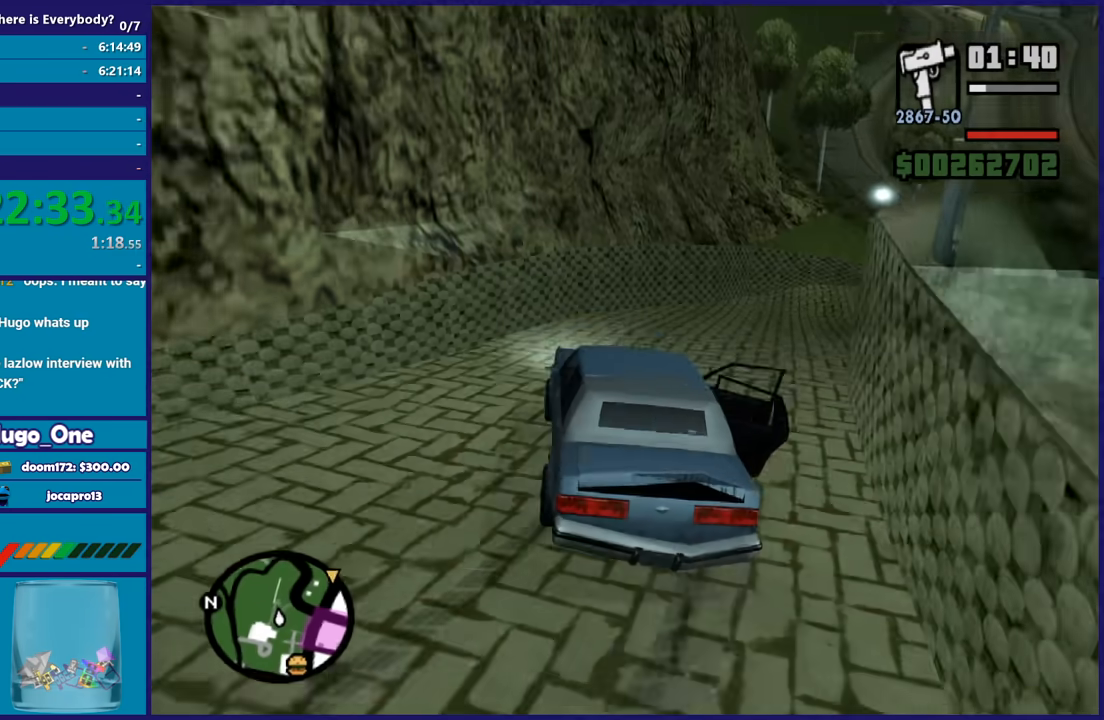
{"buttons": ["R2"], "left_stick": "right", "right_stick": "down", "button_events": []}
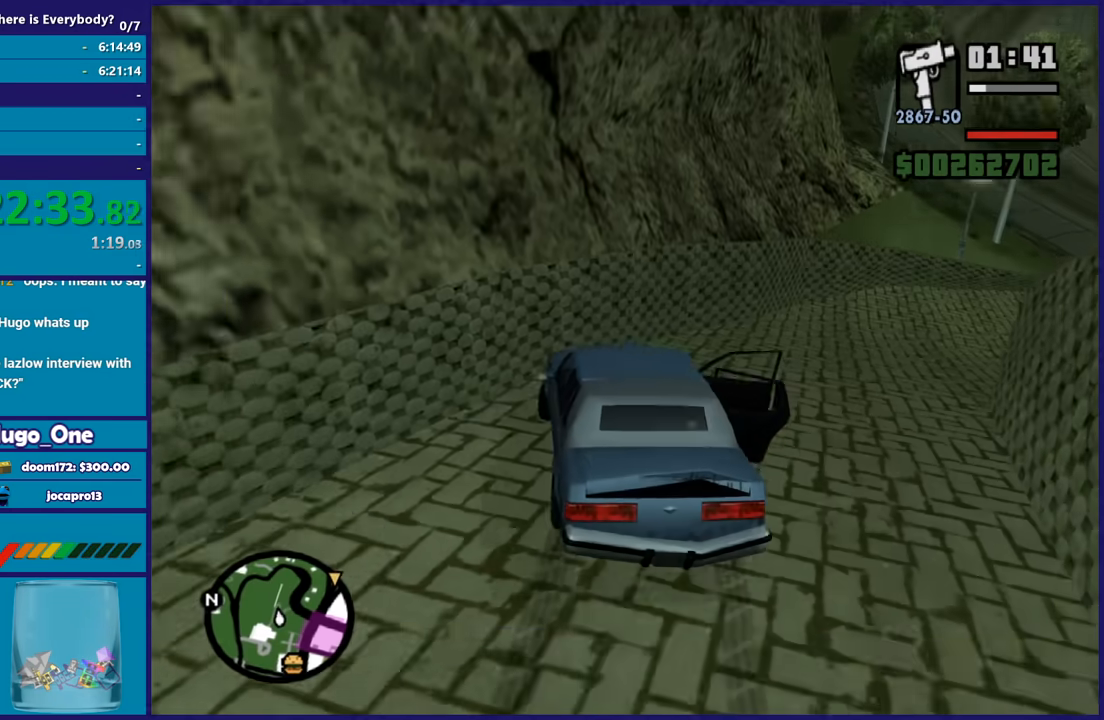
{"buttons": ["R2"], "left_stick": "right", "right_stick": "down-right", "button_events": []}
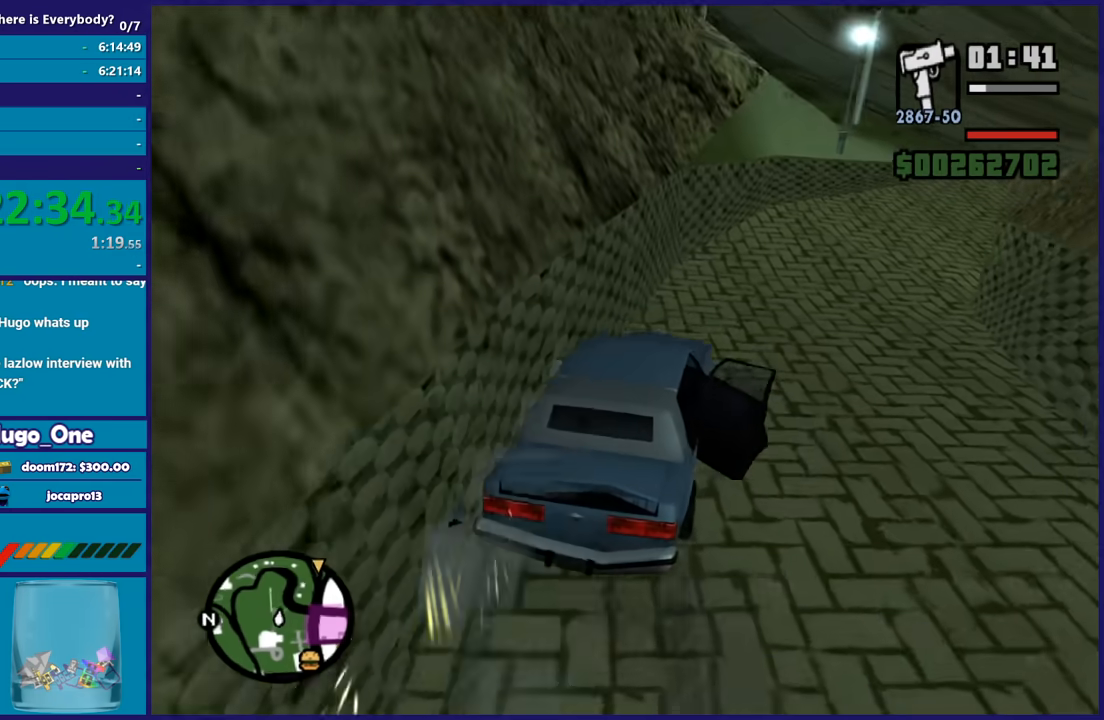
{"buttons": ["R2"], "left_stick": "right", "right_stick": "down-right", "button_events": []}
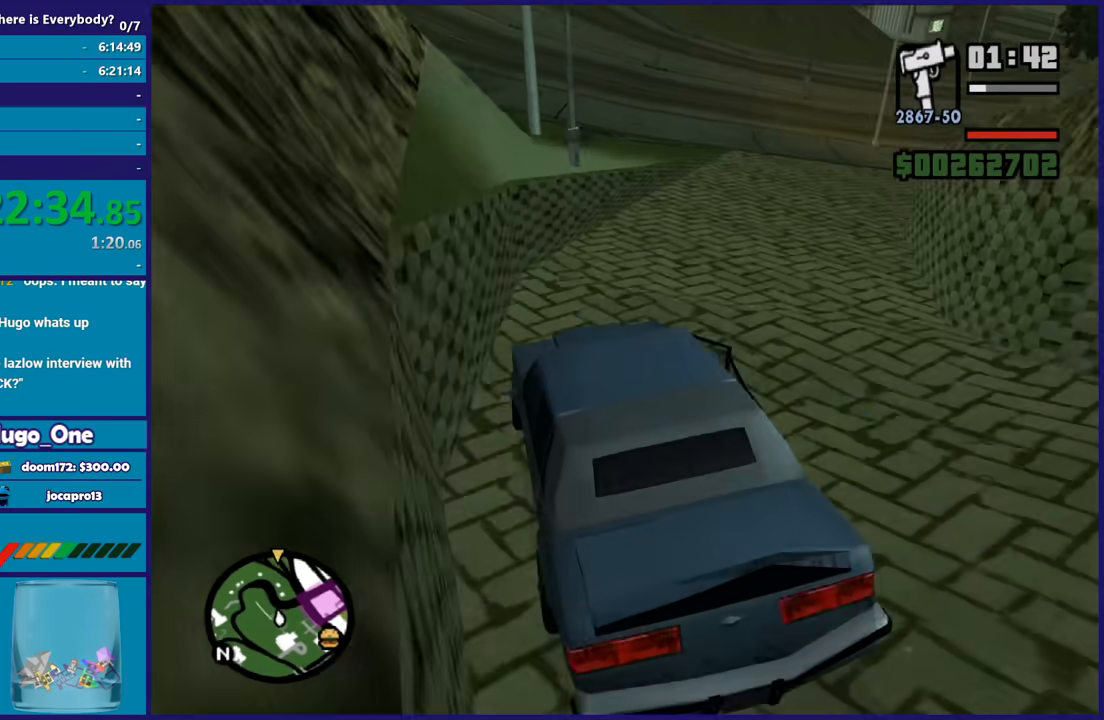
{"buttons": [], "left_stick": "right", "right_stick": "down-right", "button_events": [[34, "R2", "up"]]}
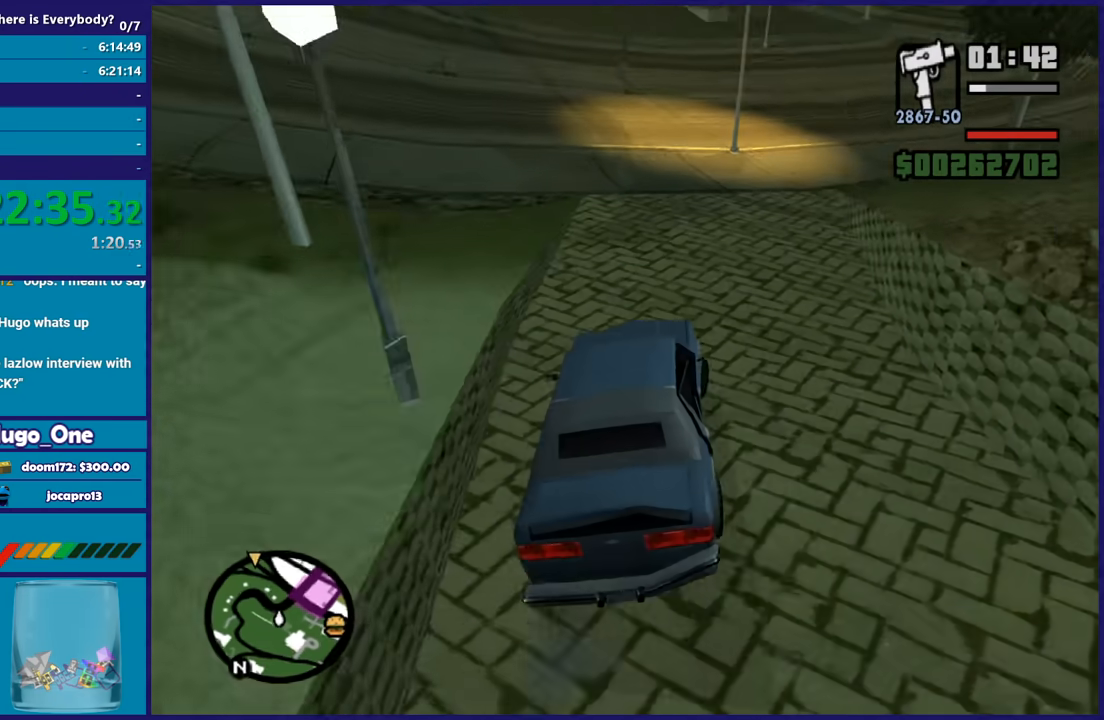
{"buttons": ["R2"], "left_stick": "left", "right_stick": "center", "button_events": [[167, "R2", "down"]]}
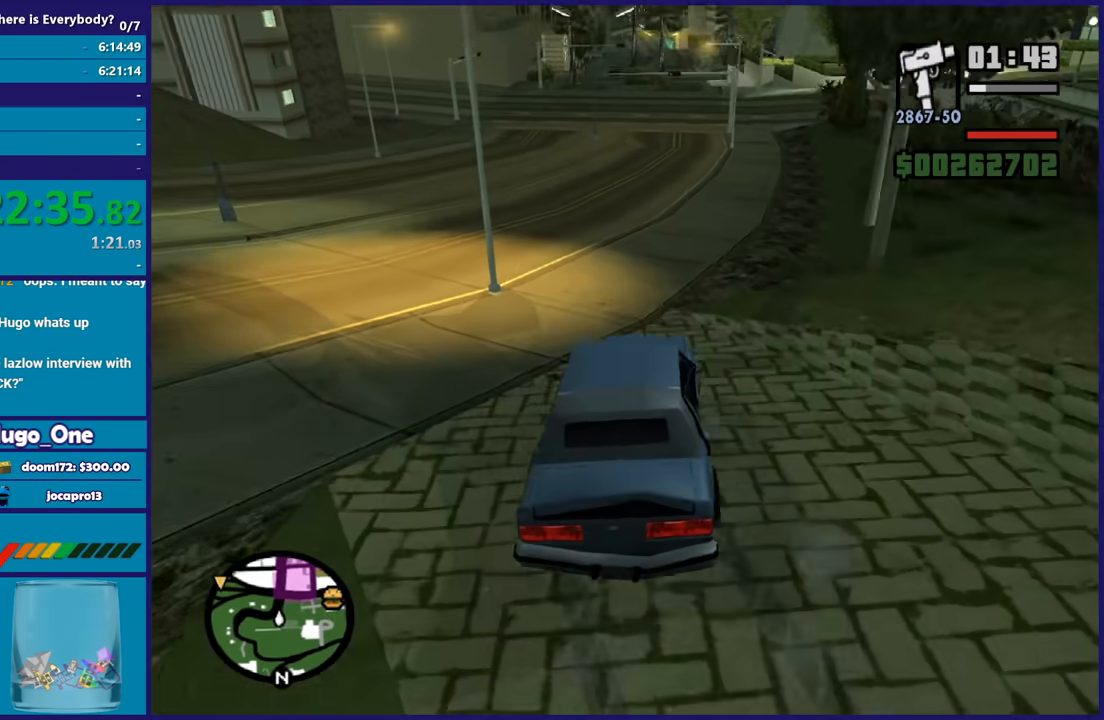
{"buttons": ["R2"], "left_stick": "right", "right_stick": "down-left", "button_events": []}
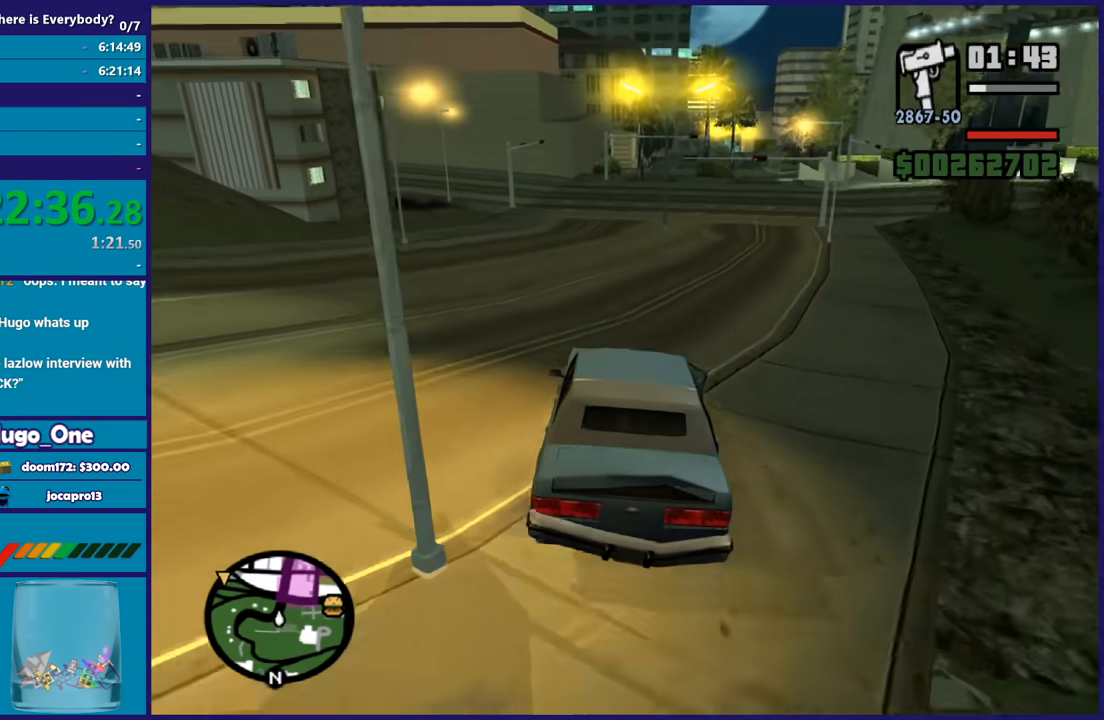
{"buttons": ["R2"], "left_stick": "left", "right_stick": "center", "button_events": []}
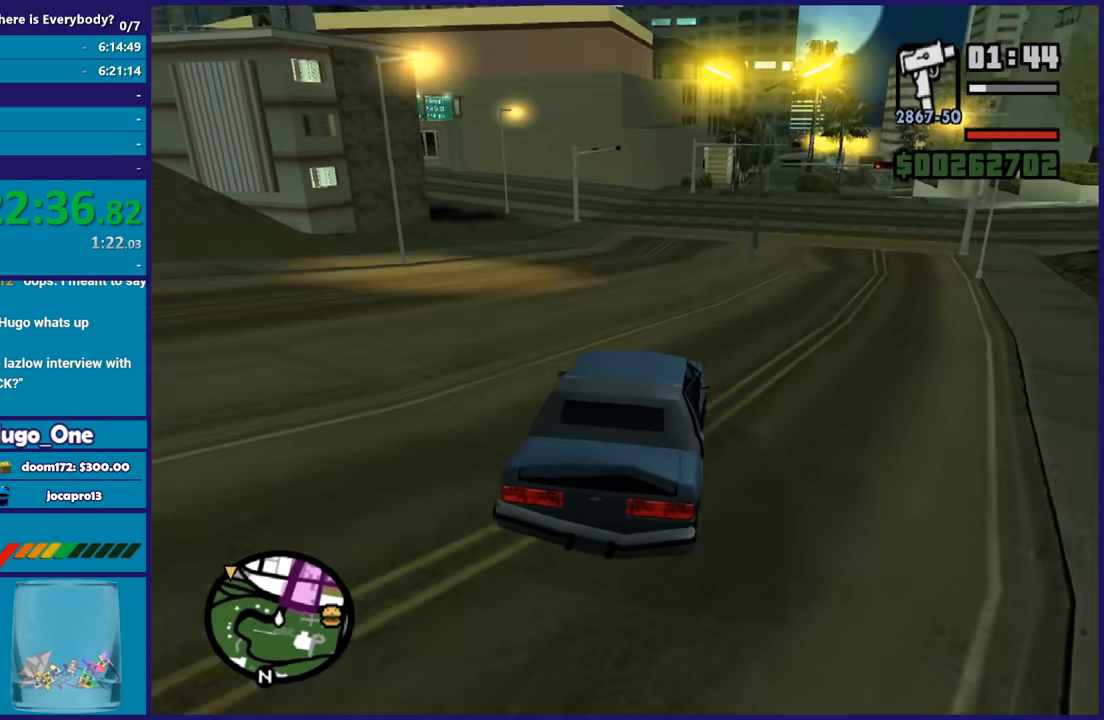
{"buttons": ["R2"], "left_stick": "center", "right_stick": "down-left", "button_events": []}
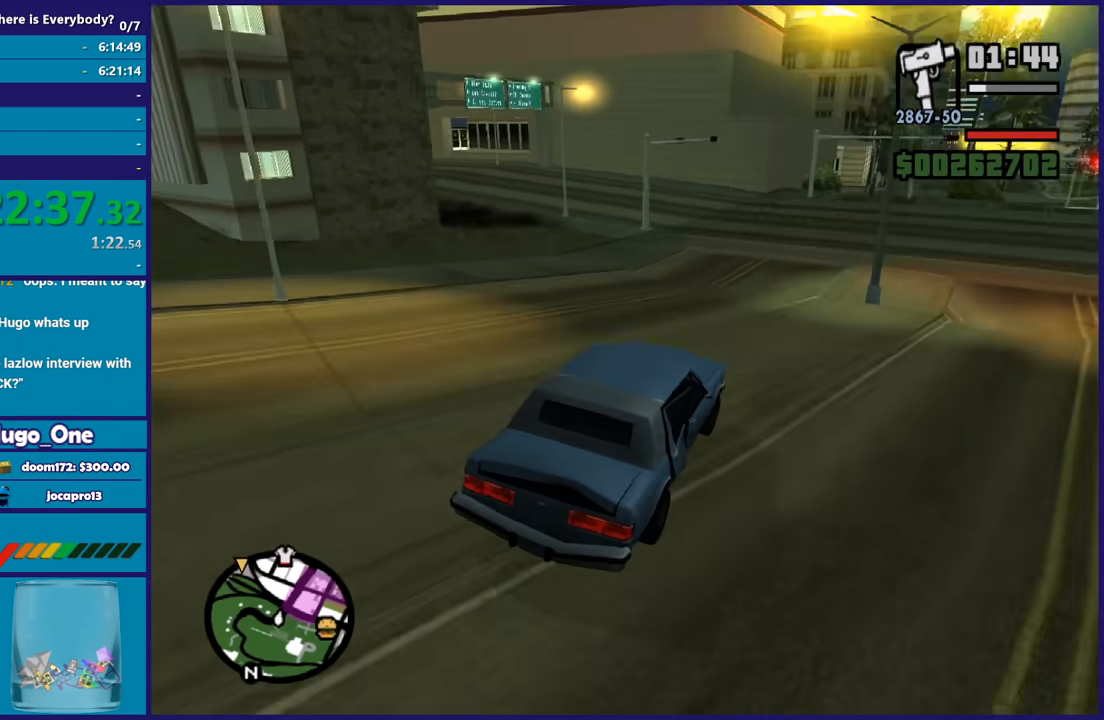
{"buttons": ["R2"], "left_stick": "center", "right_stick": "down-left", "button_events": []}
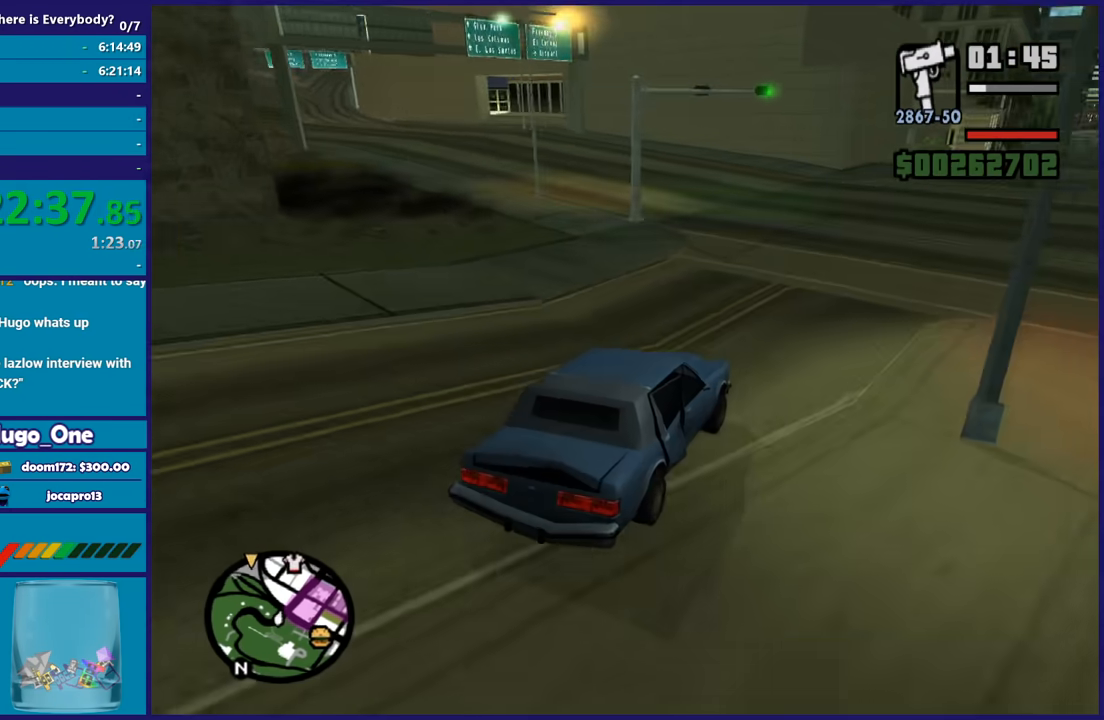
{"buttons": [], "left_stick": "left", "right_stick": "down-left", "button_events": [[367, "R2", "up"]]}
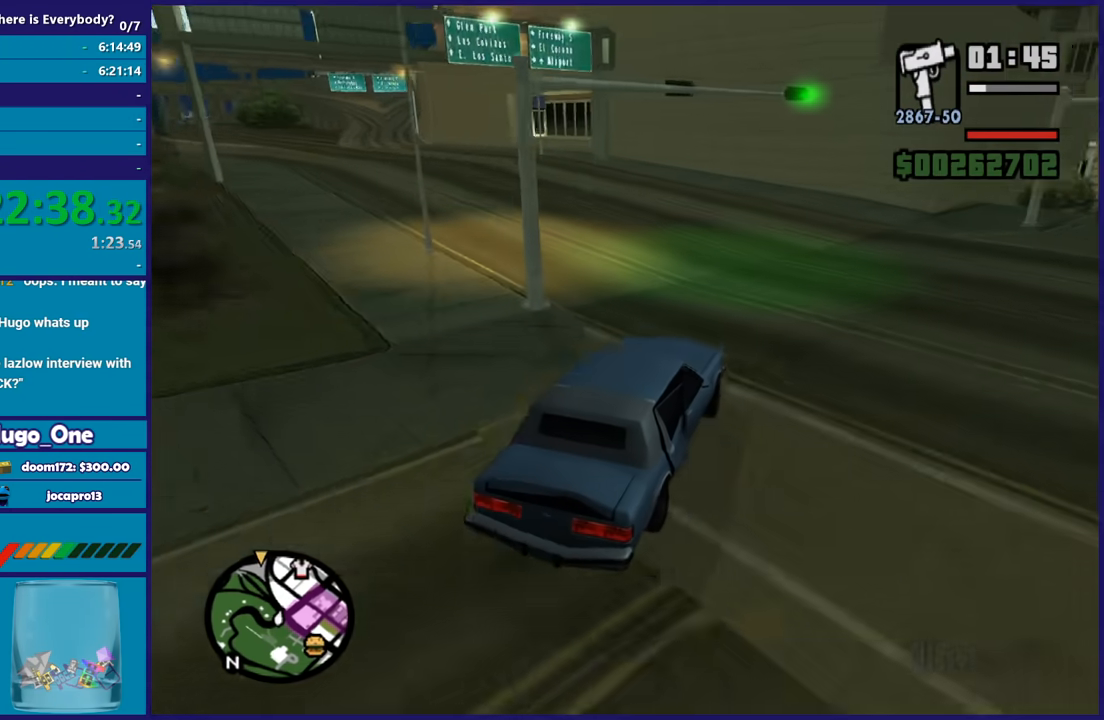
{"buttons": [], "left_stick": "left", "right_stick": "down-left", "button_events": []}
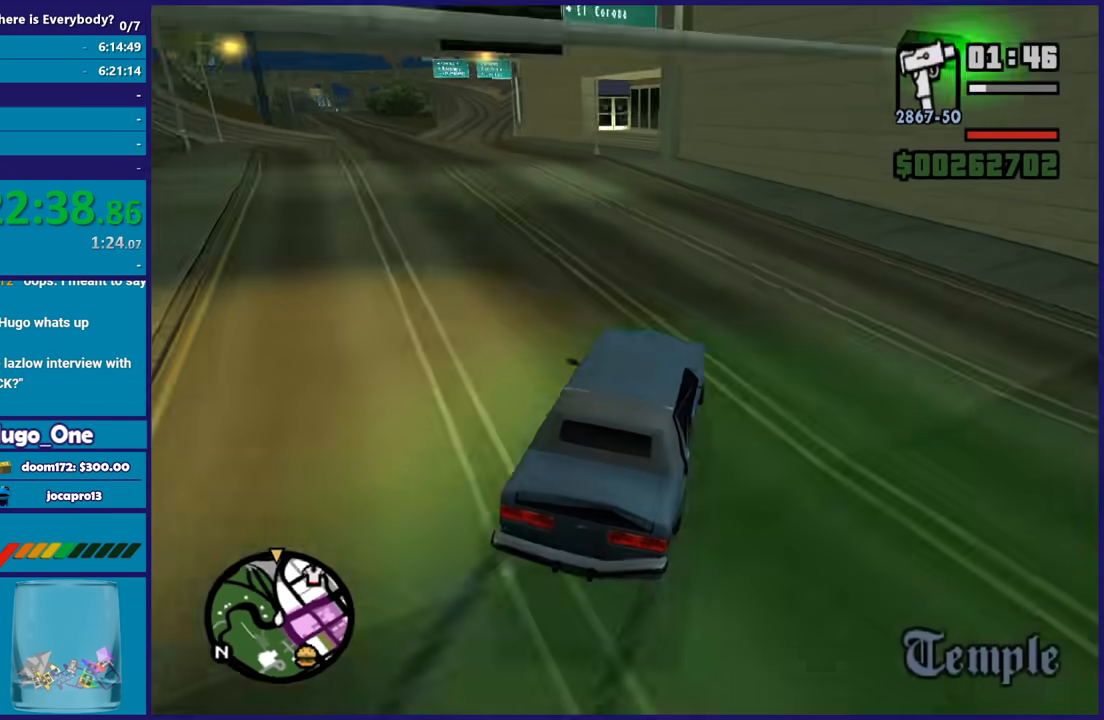
{"buttons": ["R2"], "left_stick": "left", "right_stick": "down-left", "button_events": [[134, "R2", "down"]]}
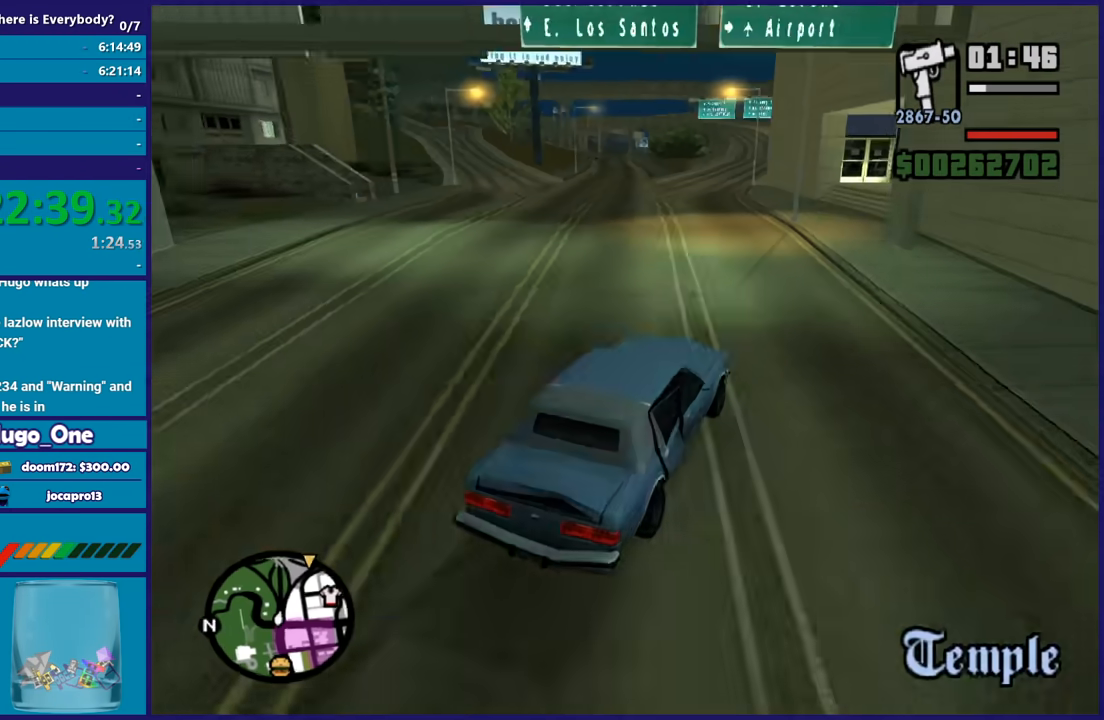
{"buttons": ["R2"], "left_stick": "center", "right_stick": "down-left", "button_events": []}
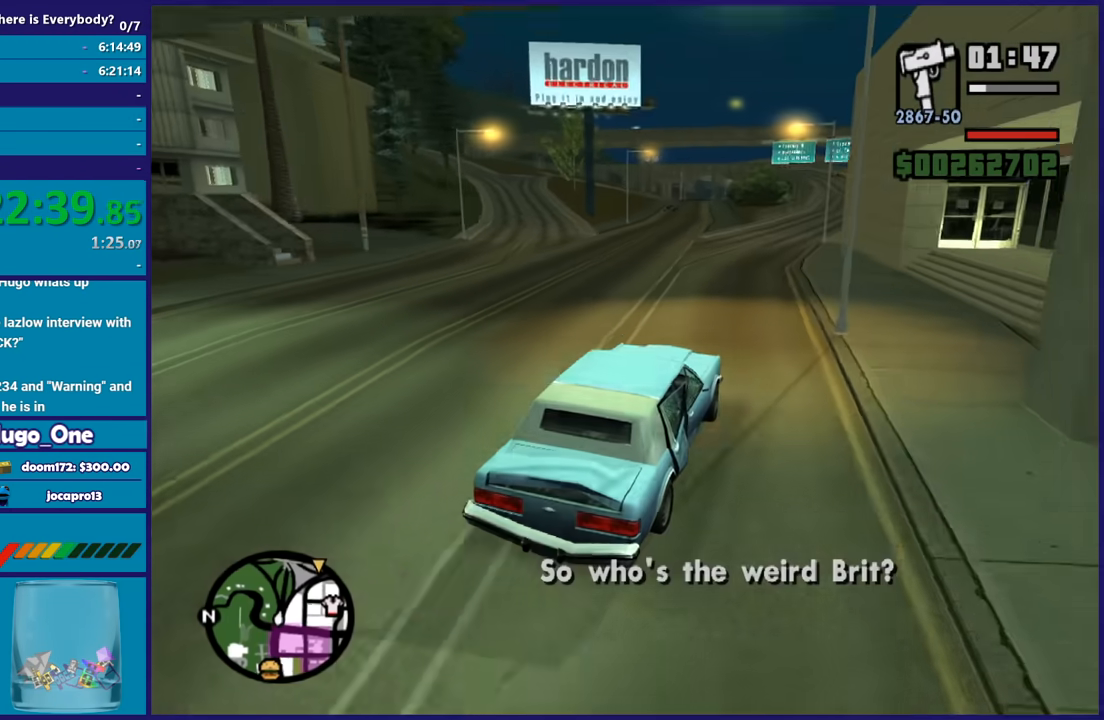
{"buttons": ["R2"], "left_stick": "center", "right_stick": "down-left", "button_events": []}